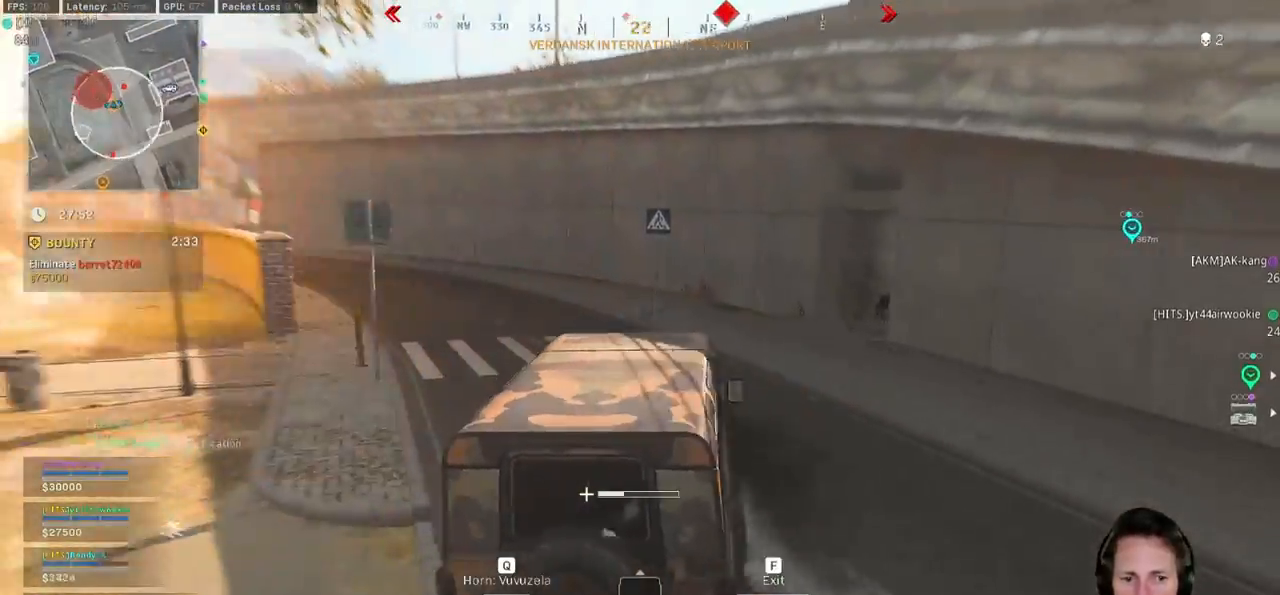
Gameplay with keyboard and mouse; each line is a JSON object with the keys and mouse buttons held at the frame after it. "events" lists presses ("down") and releases ("up") of "1", "2", "3", "4", "5", "a", "alt", "b", "c", "ctrl", "d", "e", "f", "g", "q", "r", "s", "shift", "space", "t", "tab", "v", "w", "x", "z", "mouse_left", "mouse_wheel", "mouse_right", "mouse_mb4" and "mouse_mb5" between this image and that frame as [ms after this image, input, new state], when the widget could be followed in between. "mouse_left", "mouse_wheel", "mouse_right", "mouse_mb4", "mouse_mb5" = the "left", "wheel", "right", "mb4", "mb5" buttons of the "mouse" list. No other keys are recorded. "wheel" means that the mouse wheel is clicked or scrolled. Mouse movement is not recorded.
{"keys": ["a", "w"], "mouse": [], "events": [[33, "d", "up"], [167, "d", "down"], [233, "d", "up"], [400, "a", "down"]]}
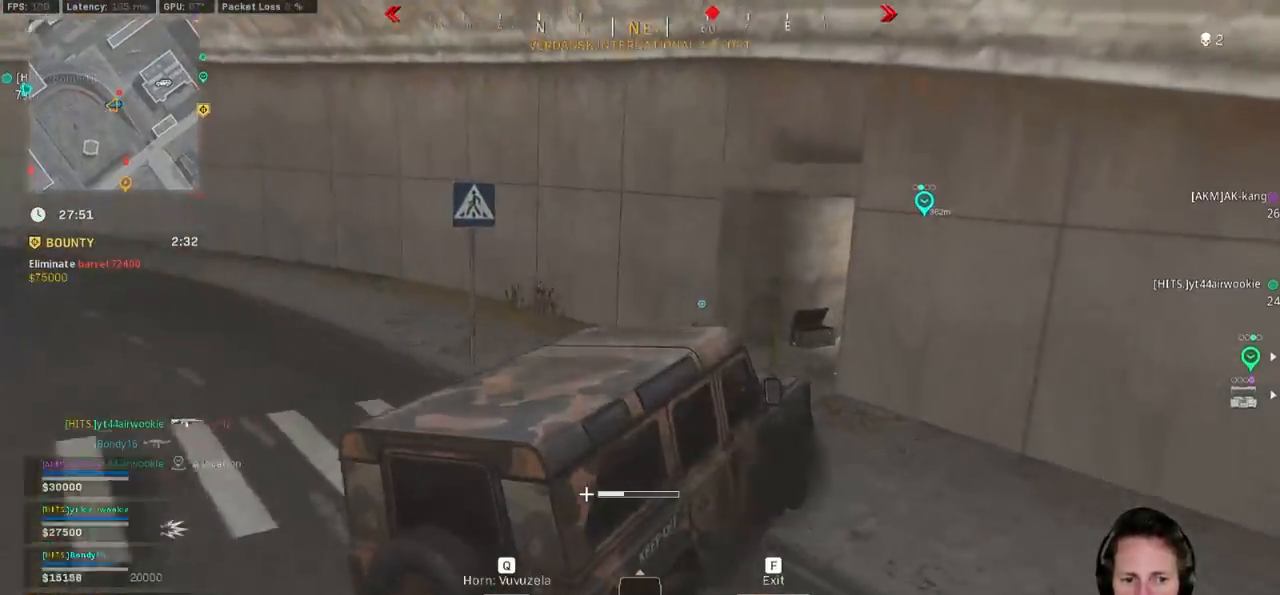
{"keys": ["d", "w"], "mouse": [], "events": [[183, "a", "up"], [233, "d", "down"]]}
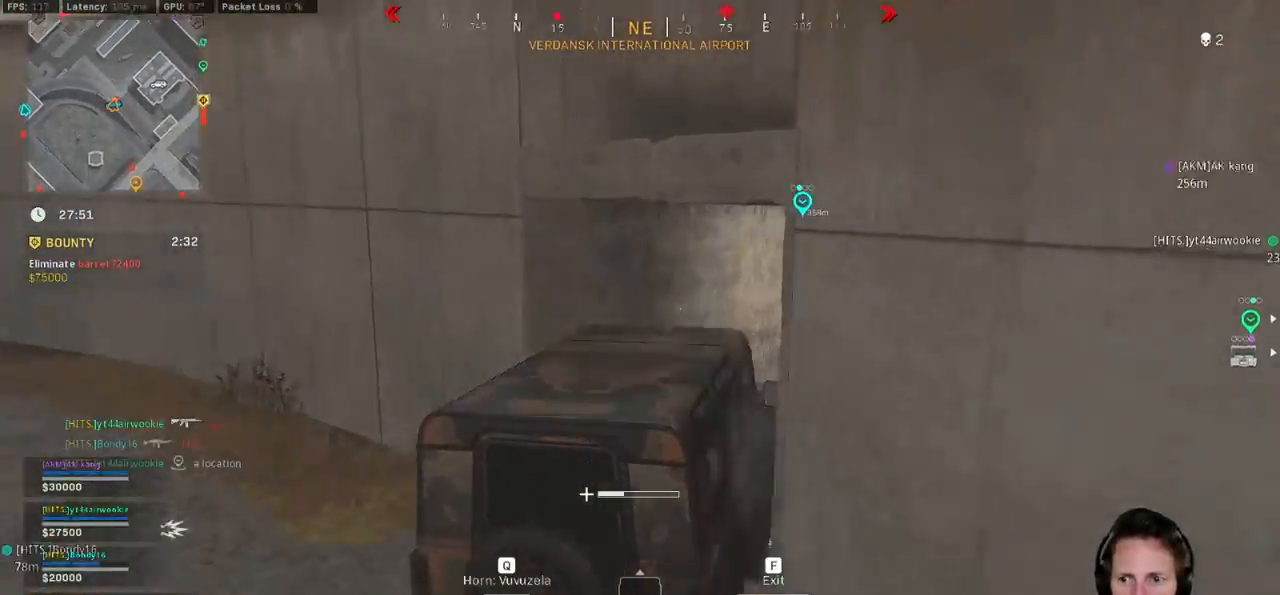
{"keys": ["d", "w"], "mouse": [], "events": [[200, "d", "up"], [433, "d", "down"]]}
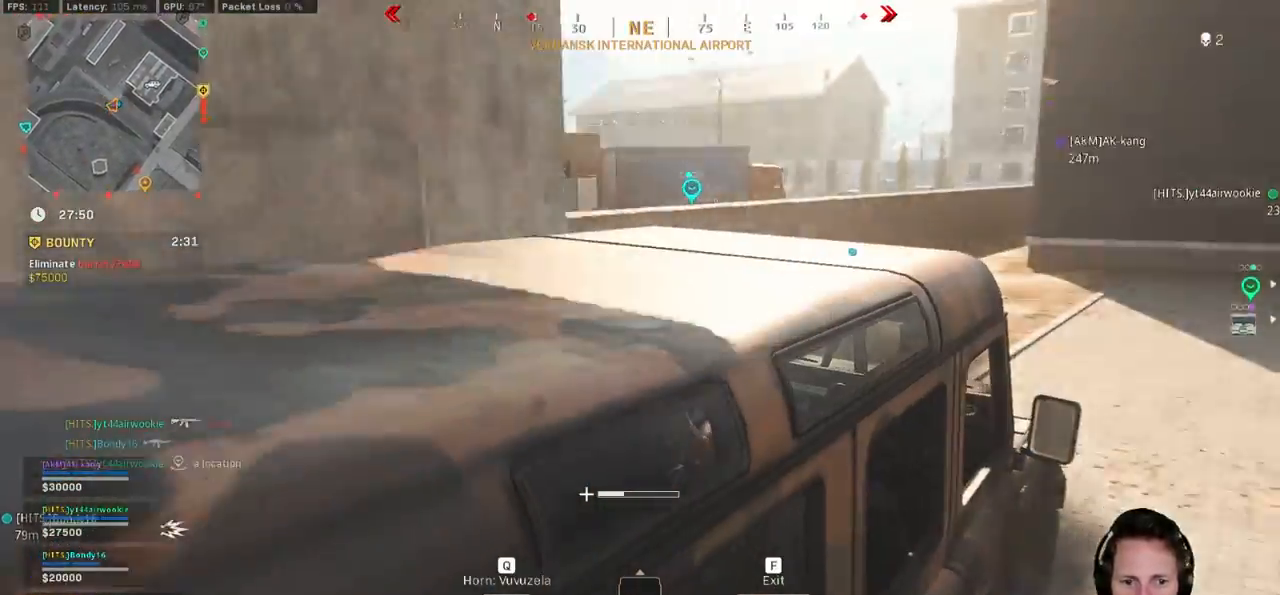
{"keys": ["a", "w"], "mouse": [], "events": [[17, "d", "up"], [400, "a", "down"]]}
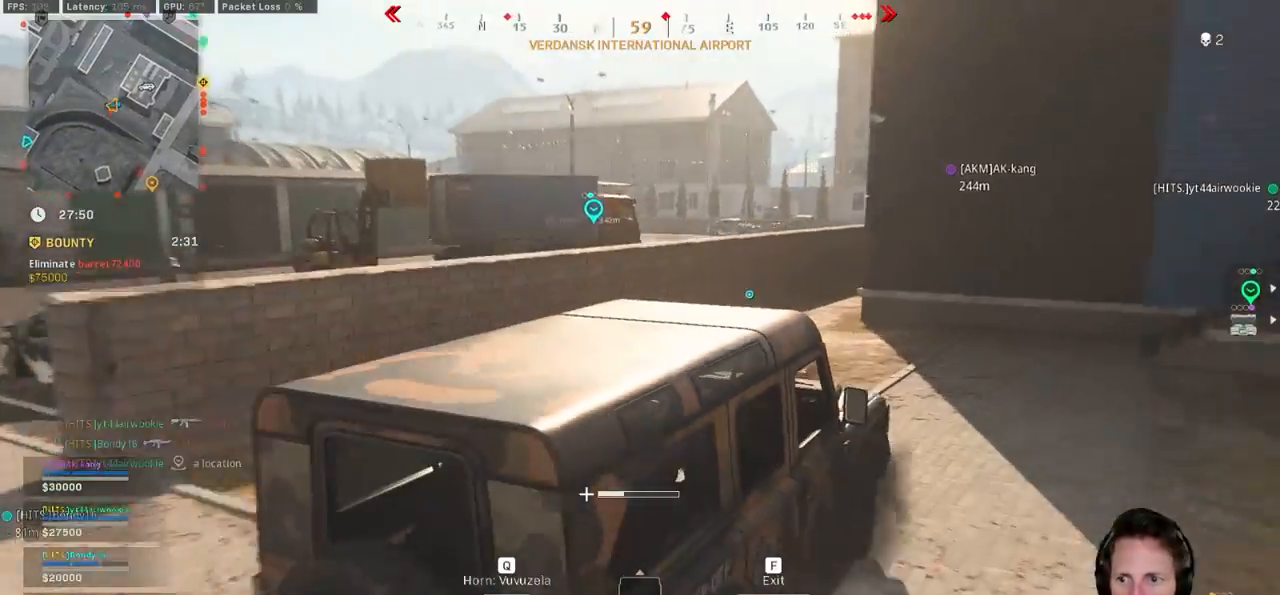
{"keys": ["w"], "mouse": [], "events": [[317, "a", "up"]]}
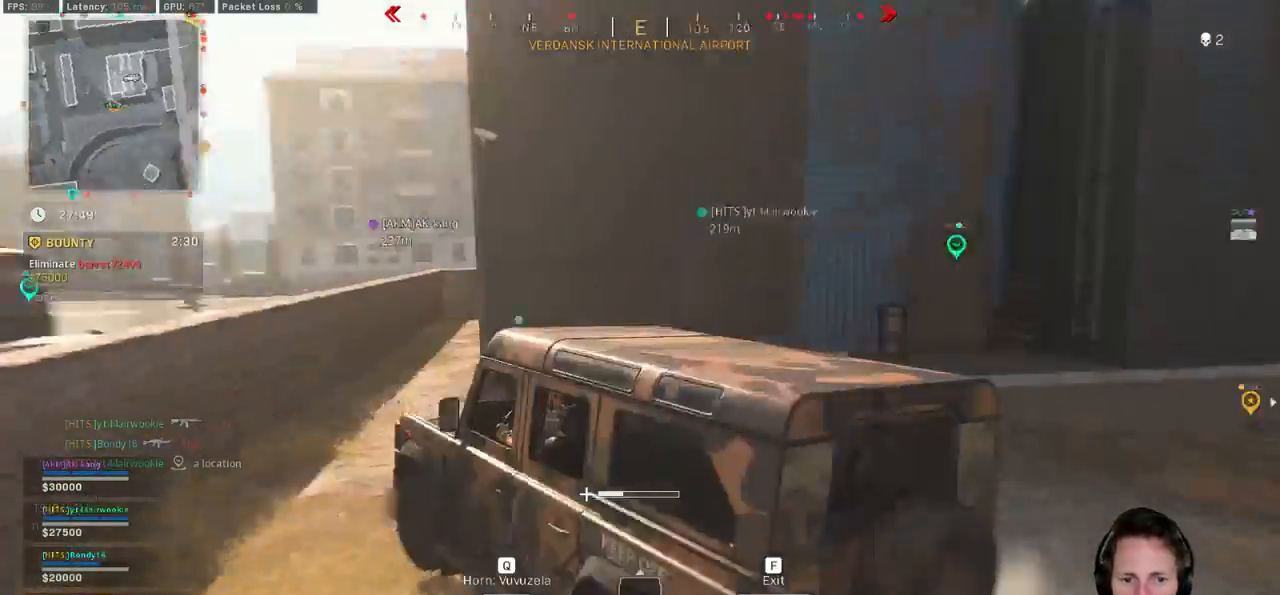
{"keys": ["d", "w"], "mouse": [], "events": [[100, "d", "down"]]}
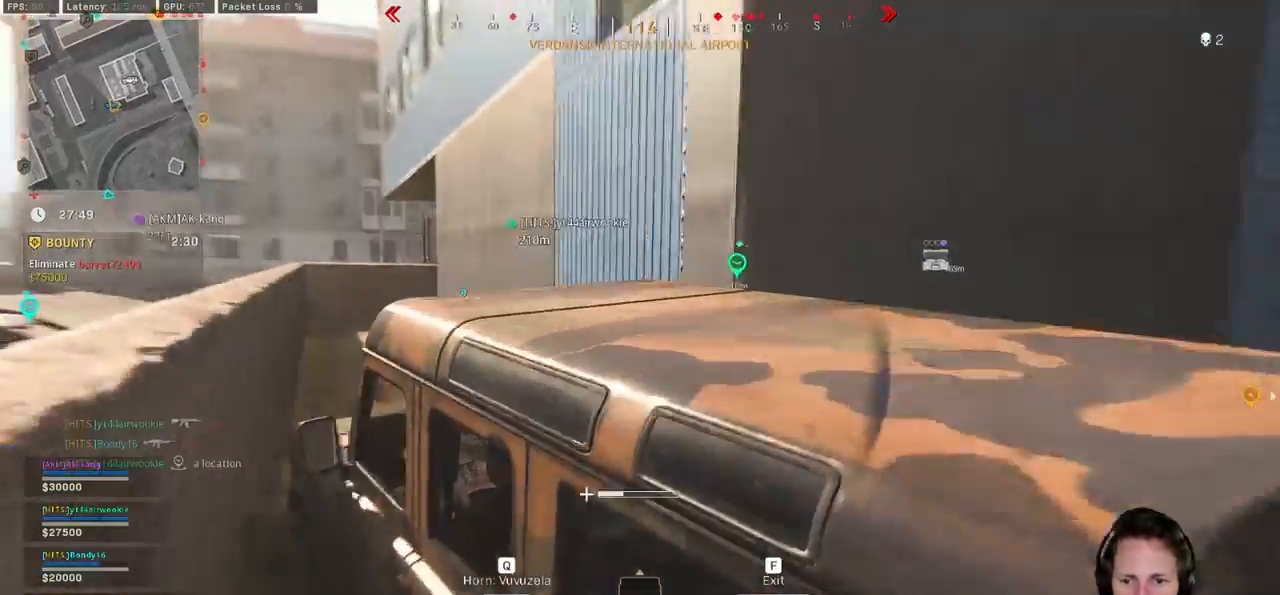
{"keys": ["w"], "mouse": [], "events": [[50, "d", "up"]]}
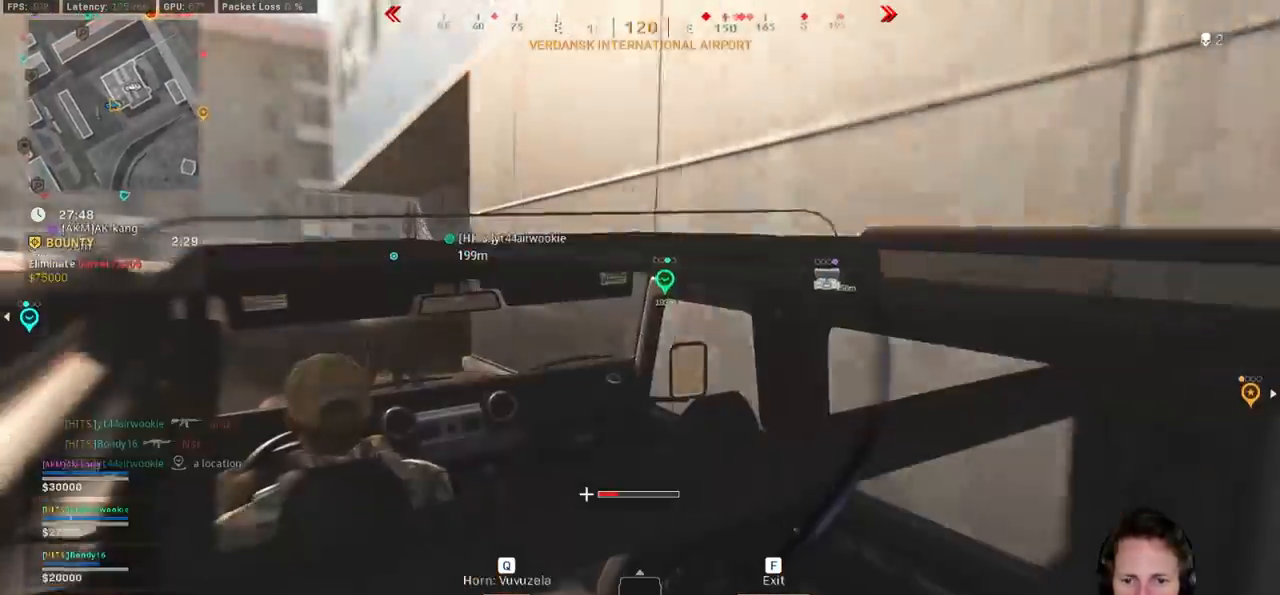
{"keys": ["w"], "mouse": [], "events": []}
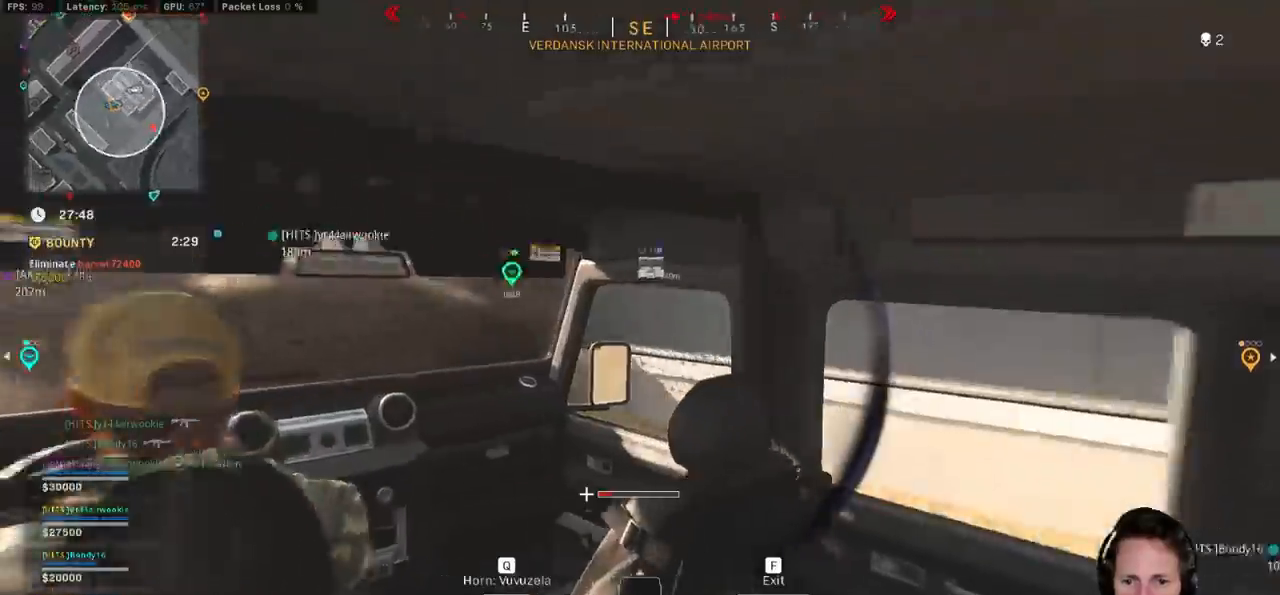
{"keys": ["s"], "mouse": [], "events": [[67, "w", "up"], [200, "s", "down"]]}
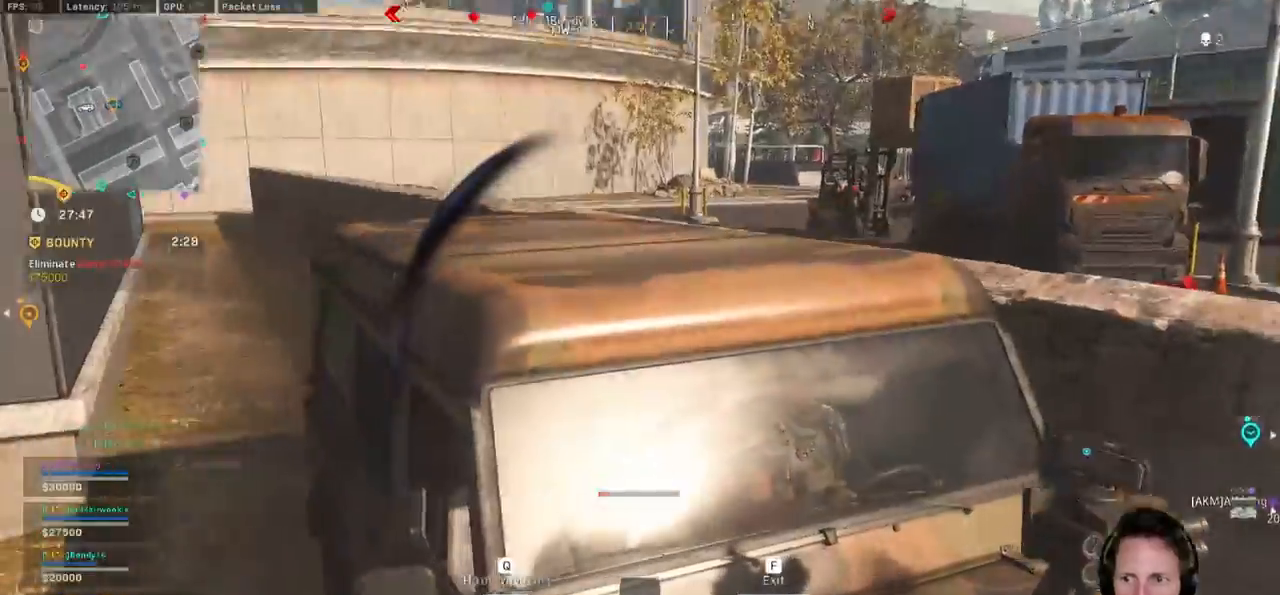
{"keys": ["s"], "mouse": [], "events": []}
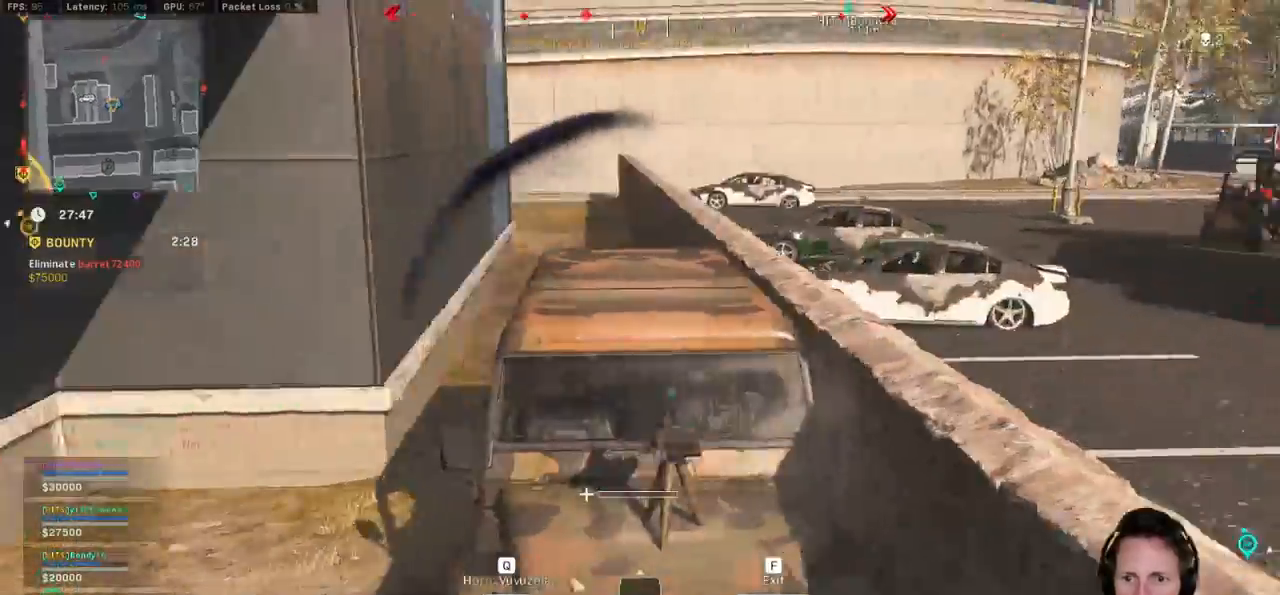
{"keys": ["s"], "mouse": [], "events": []}
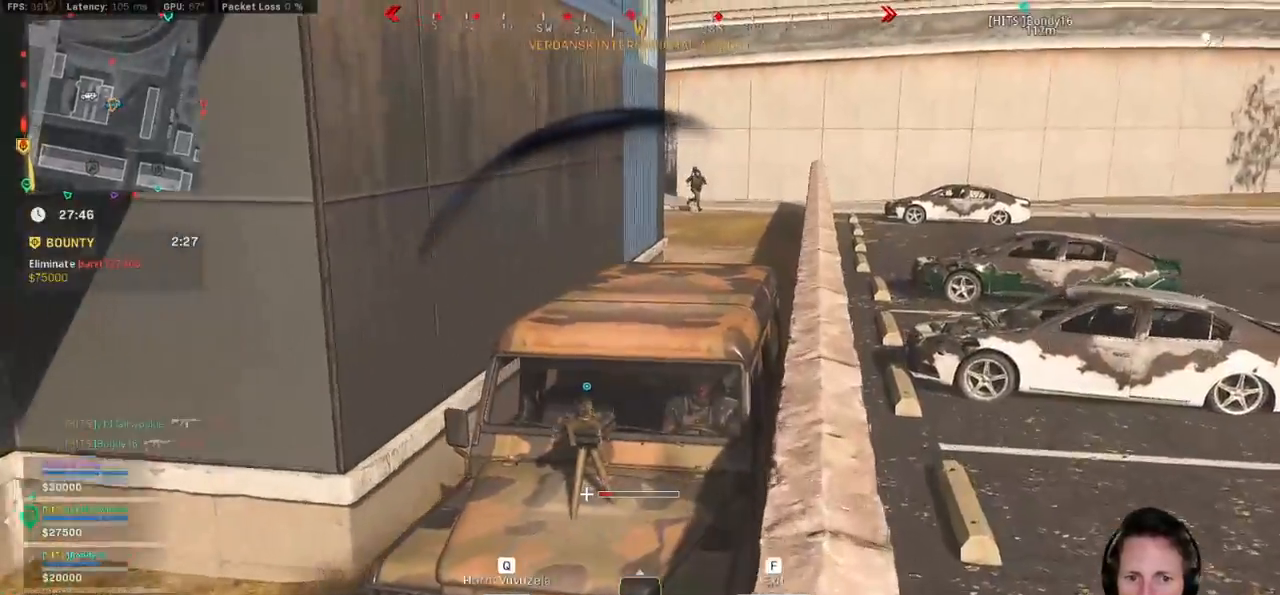
{"keys": ["s"], "mouse": [], "events": [[100, "d", "down"], [333, "d", "up"]]}
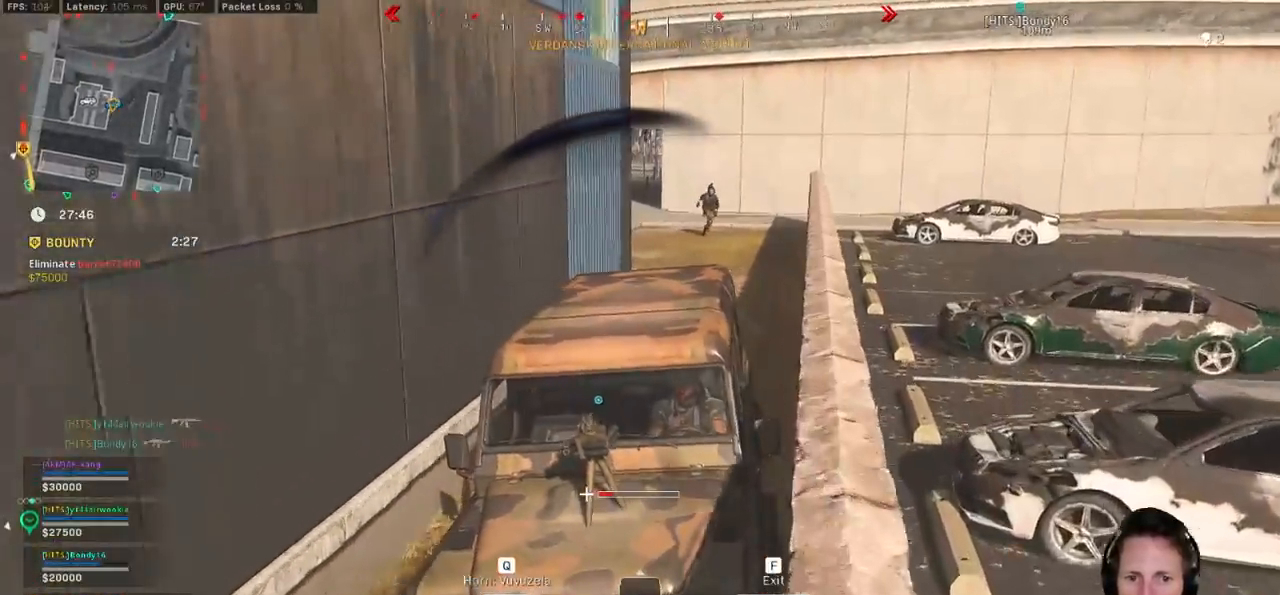
{"keys": ["s"], "mouse": [], "events": [[100, "a", "down"], [317, "a", "up"]]}
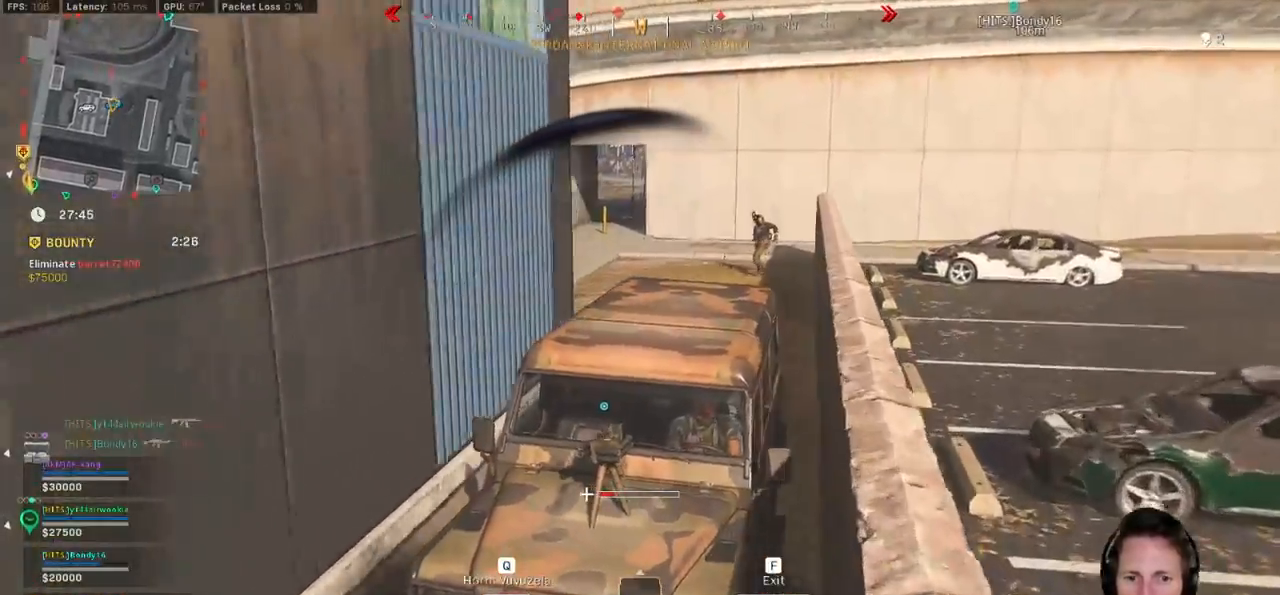
{"keys": ["s"], "mouse": [], "events": []}
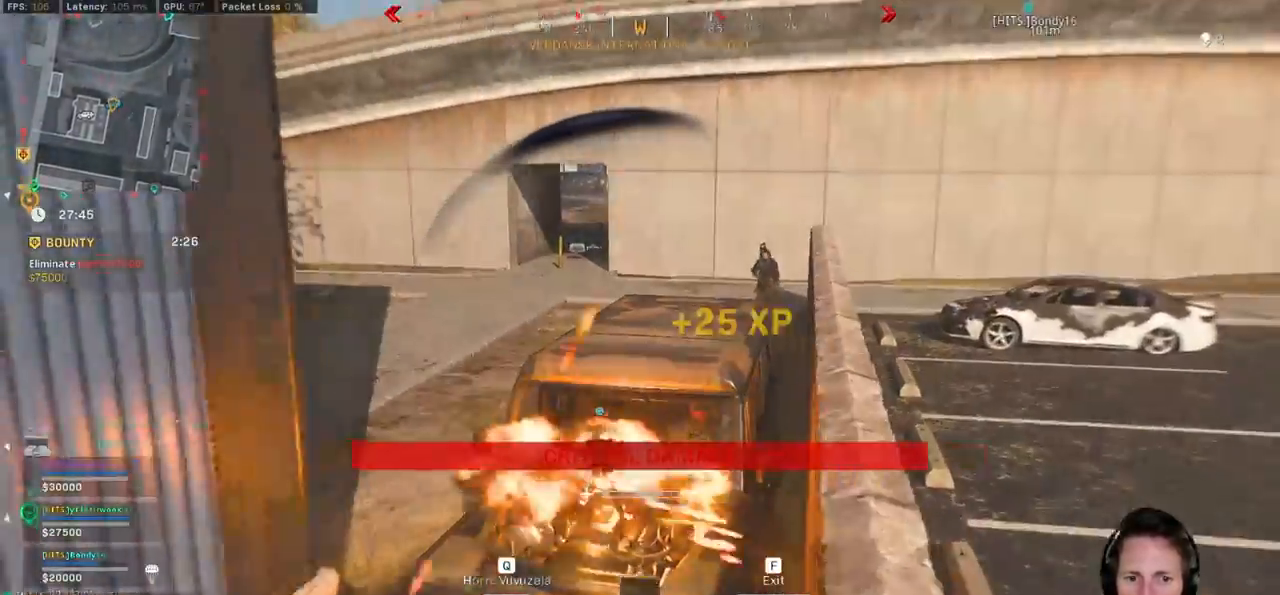
{"keys": ["s"], "mouse": [], "events": [[317, "a", "down"], [483, "a", "up"]]}
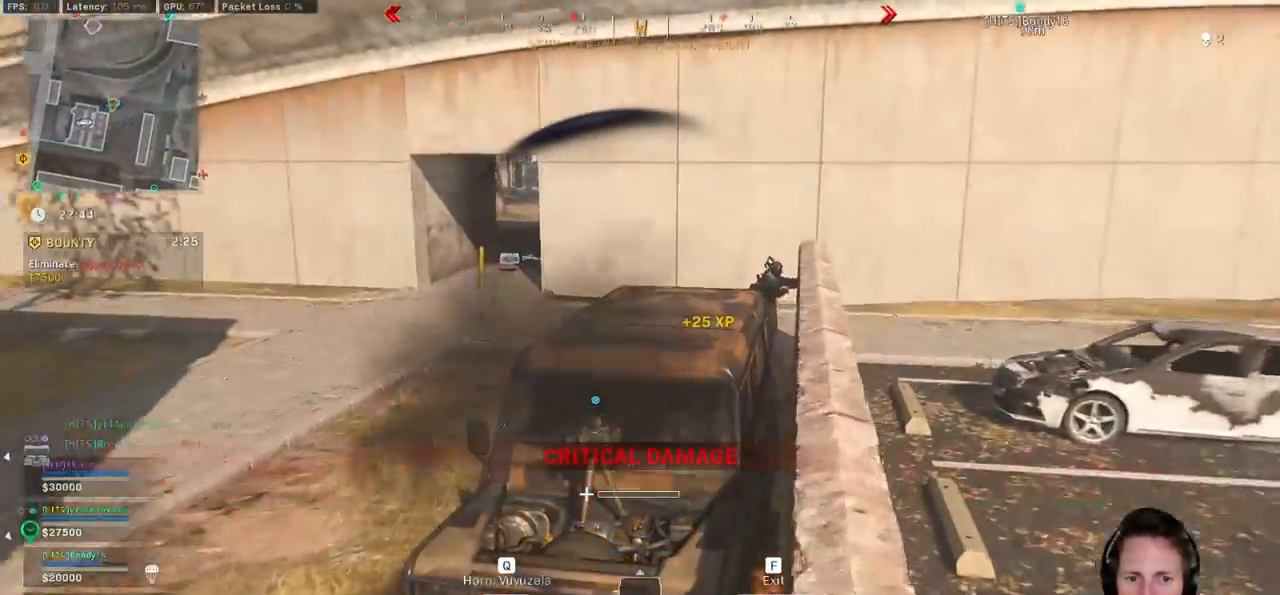
{"keys": ["a"], "mouse": [], "events": [[367, "f", "down"], [433, "f", "up"], [450, "a", "down"], [450, "s", "up"]]}
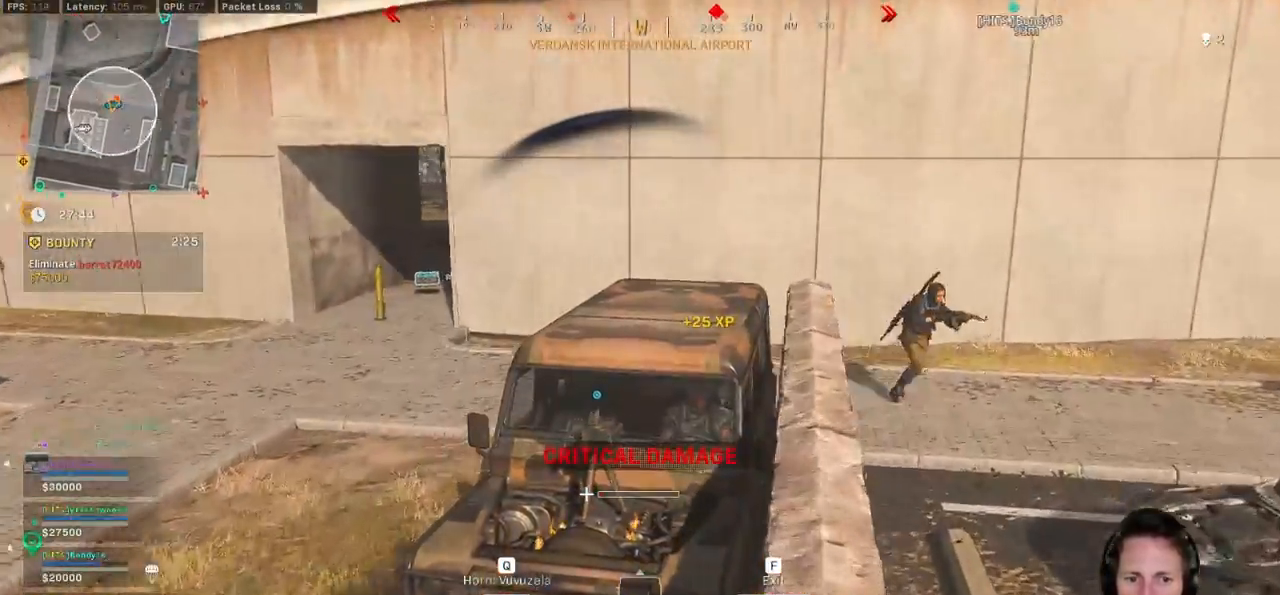
{"keys": ["d", "s"], "mouse": [], "events": [[50, "s", "down"], [67, "a", "up"], [100, "d", "down"]]}
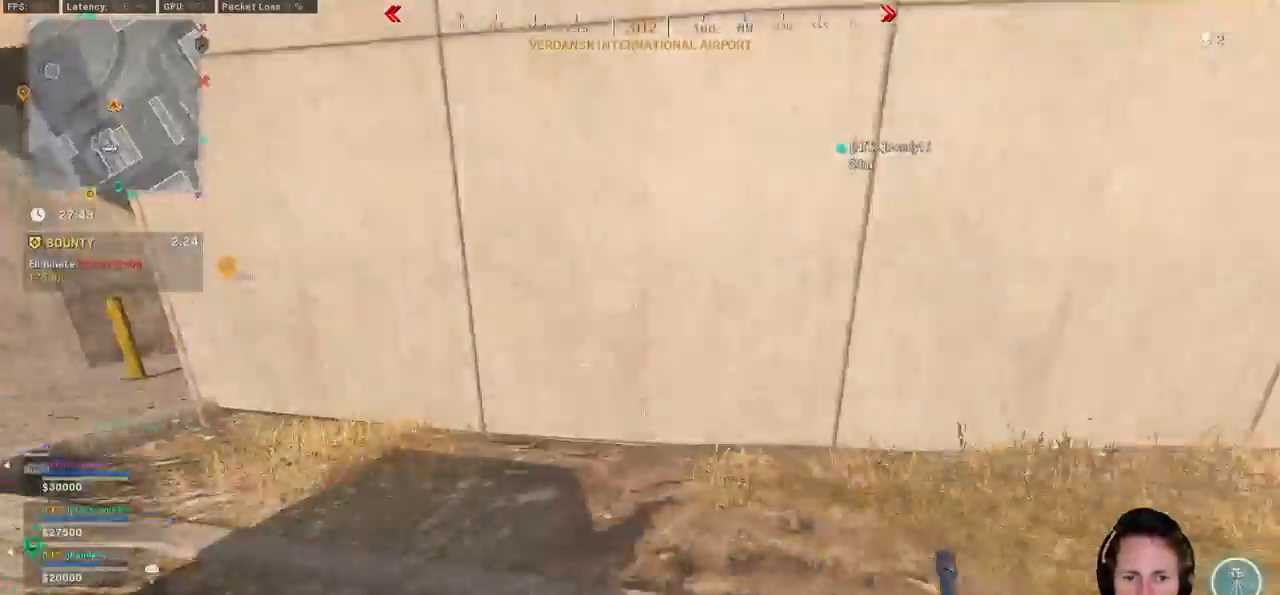
{"keys": ["e", "shift", "w"], "mouse": [], "events": [[133, "s", "up"], [233, "w", "down"], [267, "shift", "down"], [300, "d", "up"], [400, "e", "down"]]}
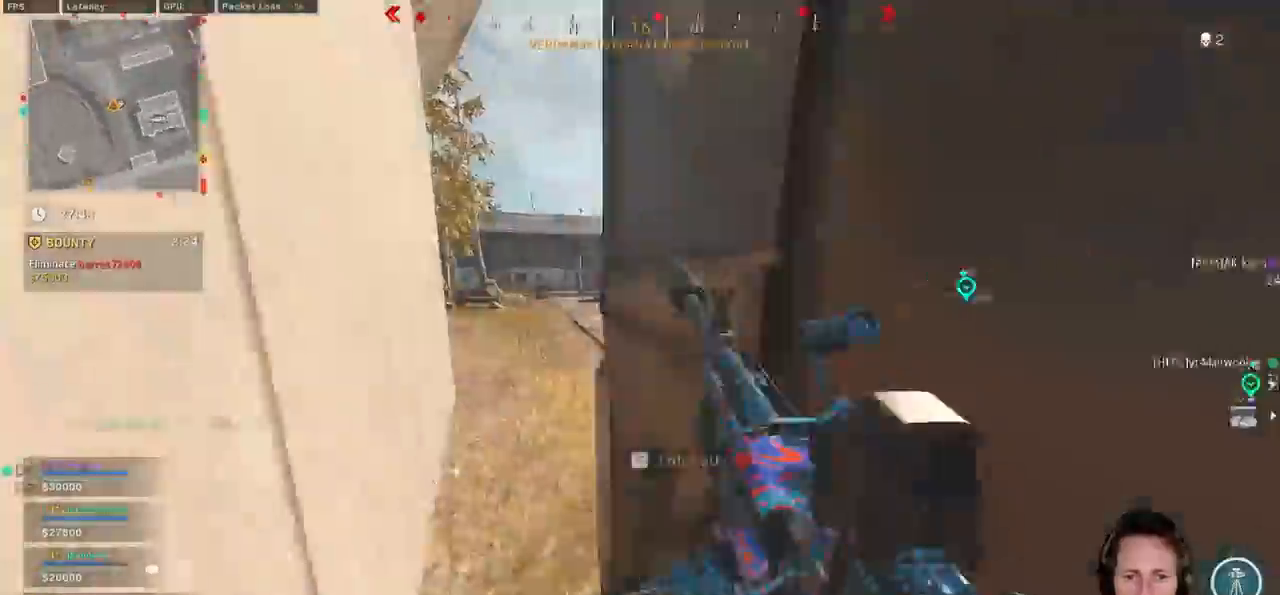
{"keys": ["a", "w"], "mouse": ["left"], "events": [[17, "e", "up"], [17, "space", "down"], [33, "a", "down"], [150, "shift", "up"], [183, "space", "up"], [500, "mouse_left", "down"]]}
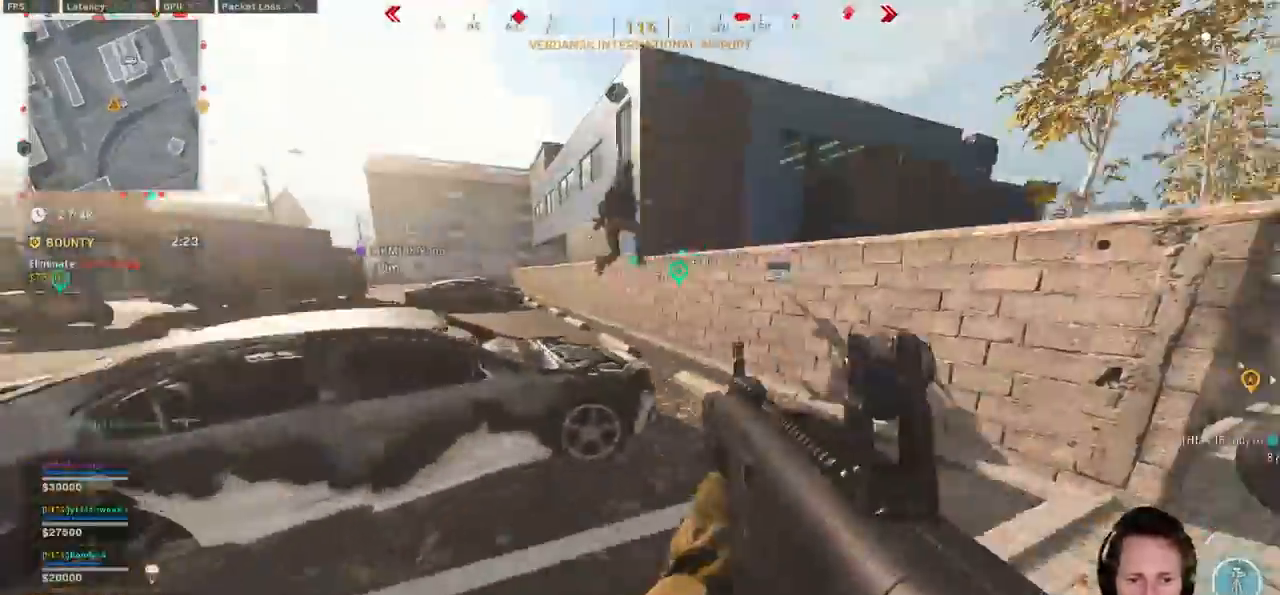
{"keys": ["d", "w"], "mouse": ["left"], "events": [[33, "w", "up"], [283, "d", "down"], [333, "w", "down"], [367, "a", "up"]]}
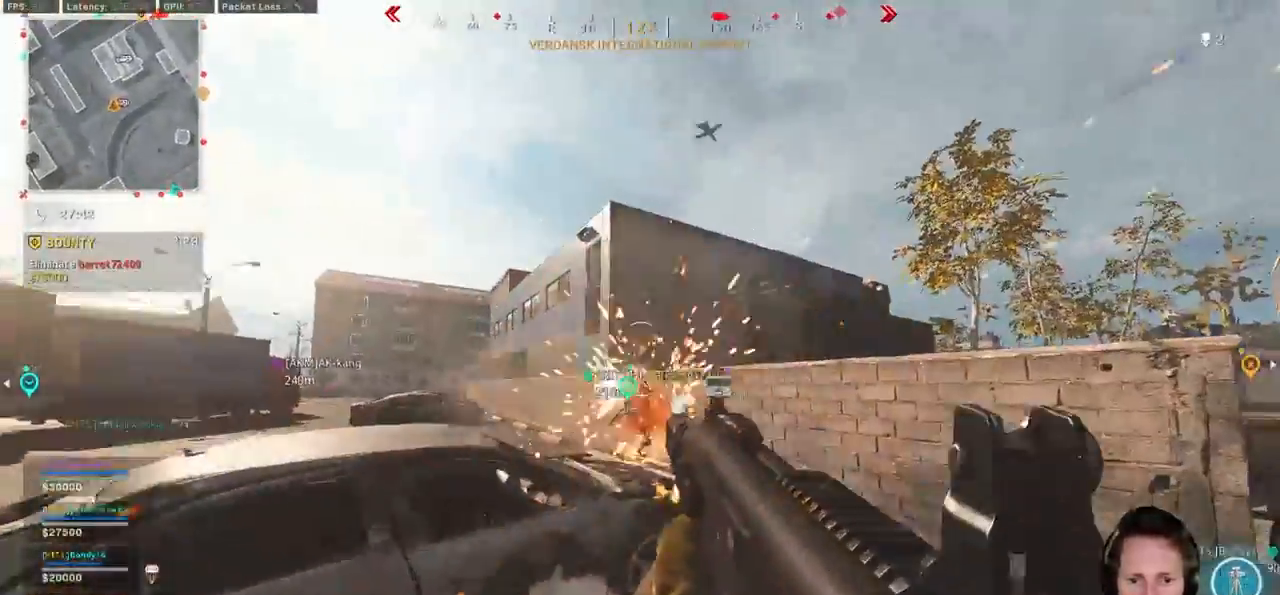
{"keys": ["d", "w"], "mouse": ["left"], "events": []}
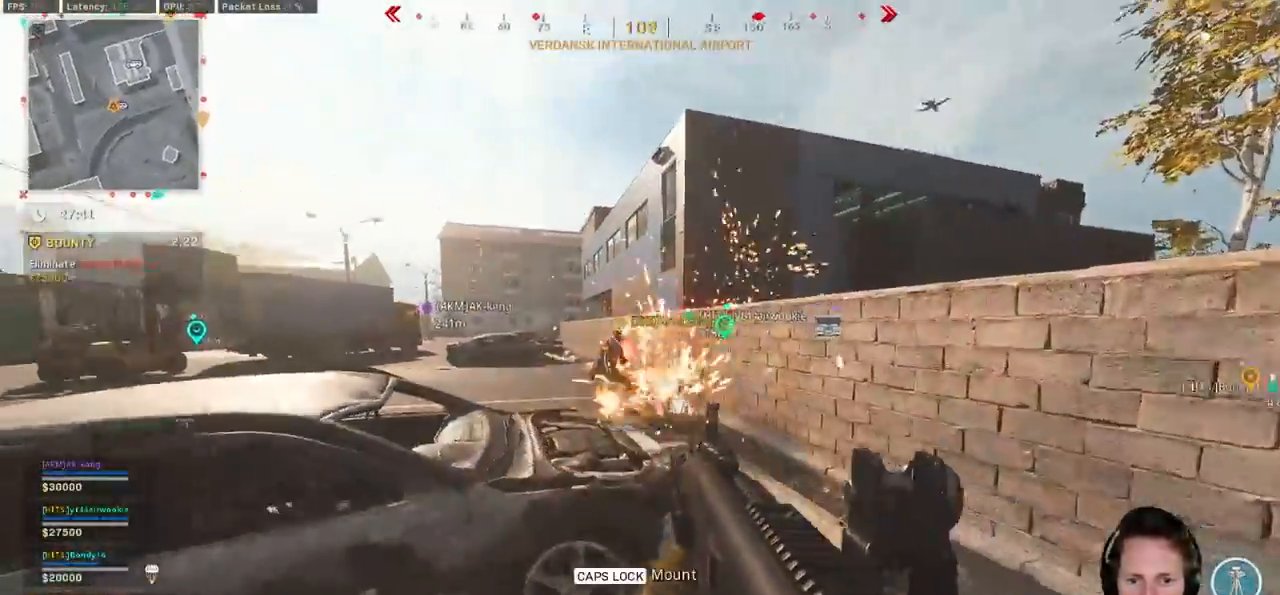
{"keys": ["d", "w"], "mouse": ["left"], "events": []}
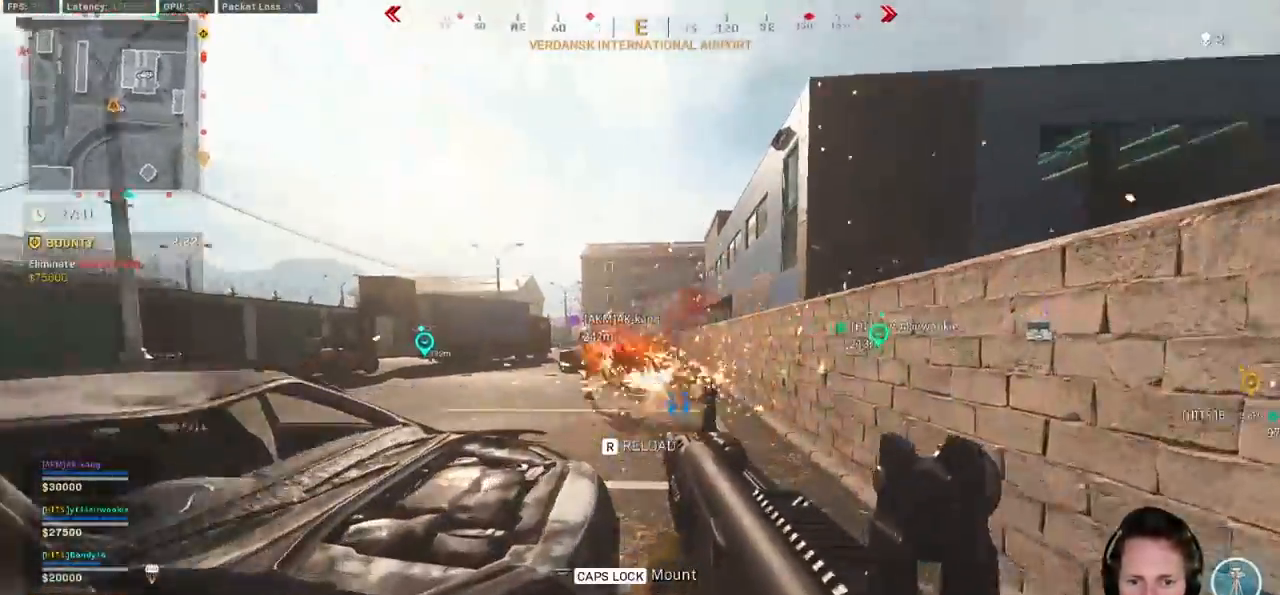
{"keys": ["w"], "mouse": ["left"], "events": [[483, "d", "up"]]}
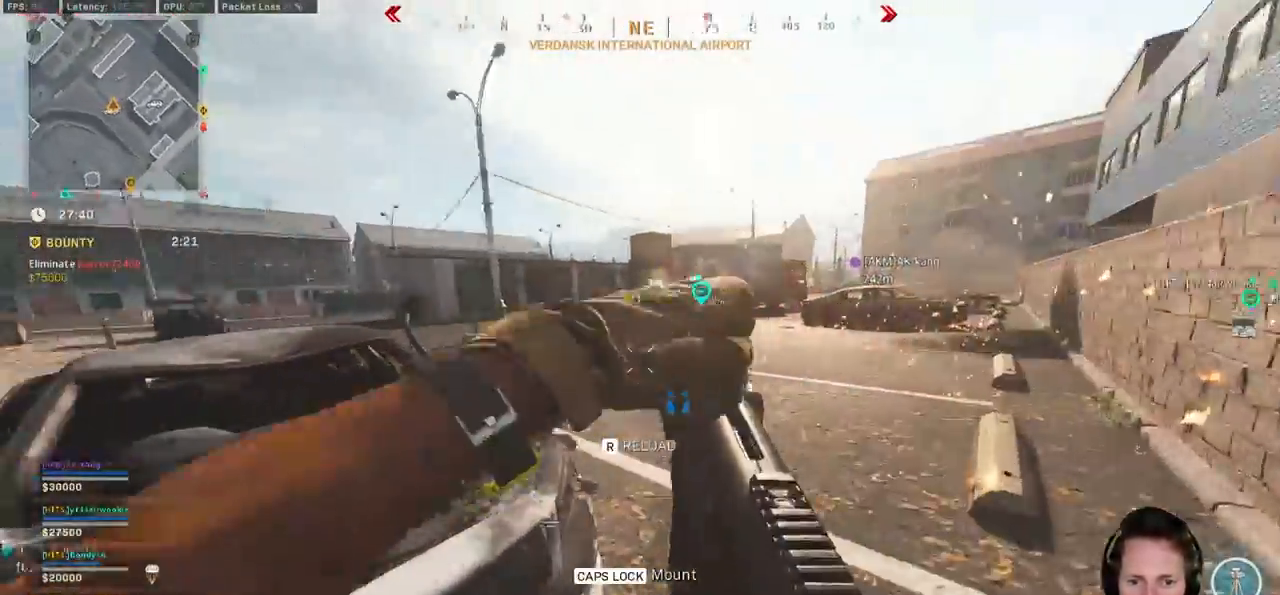
{"keys": ["d"], "mouse": ["left"], "events": [[50, "mouse_left", "up"], [167, "e", "down"], [267, "e", "up"], [317, "a", "down"], [333, "a", "up"], [350, "d", "down"], [367, "space", "down"], [400, "mouse_left", "down"], [467, "w", "up"], [483, "space", "up"]]}
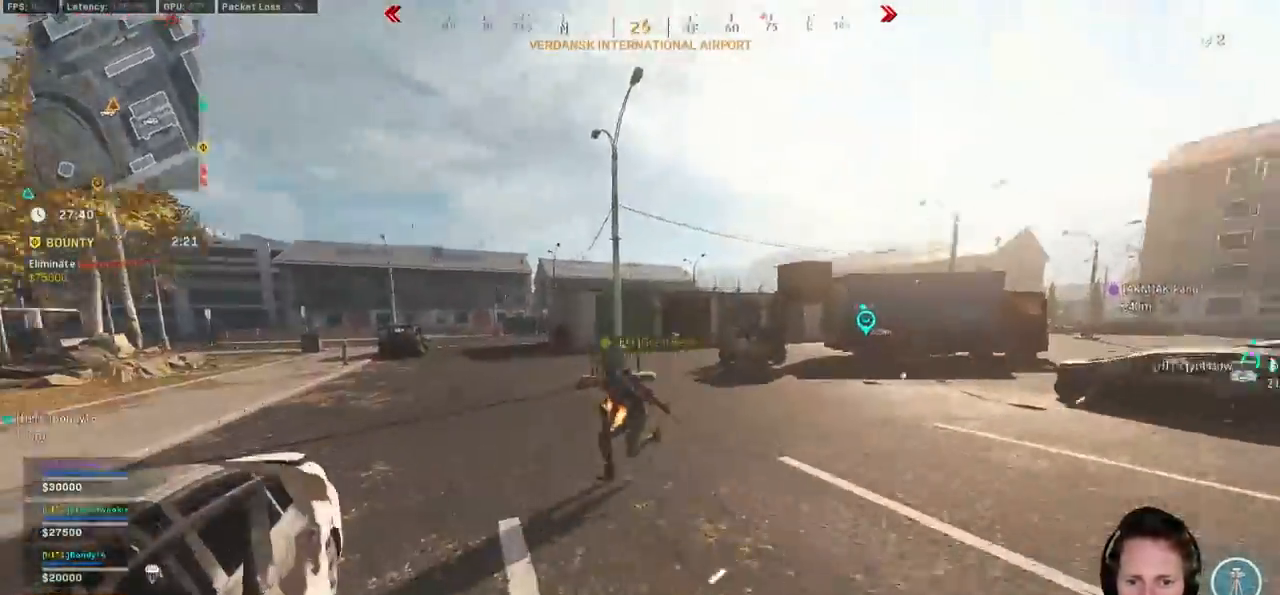
{"keys": ["d", "z"], "mouse": ["left"], "events": [[350, "z", "down"]]}
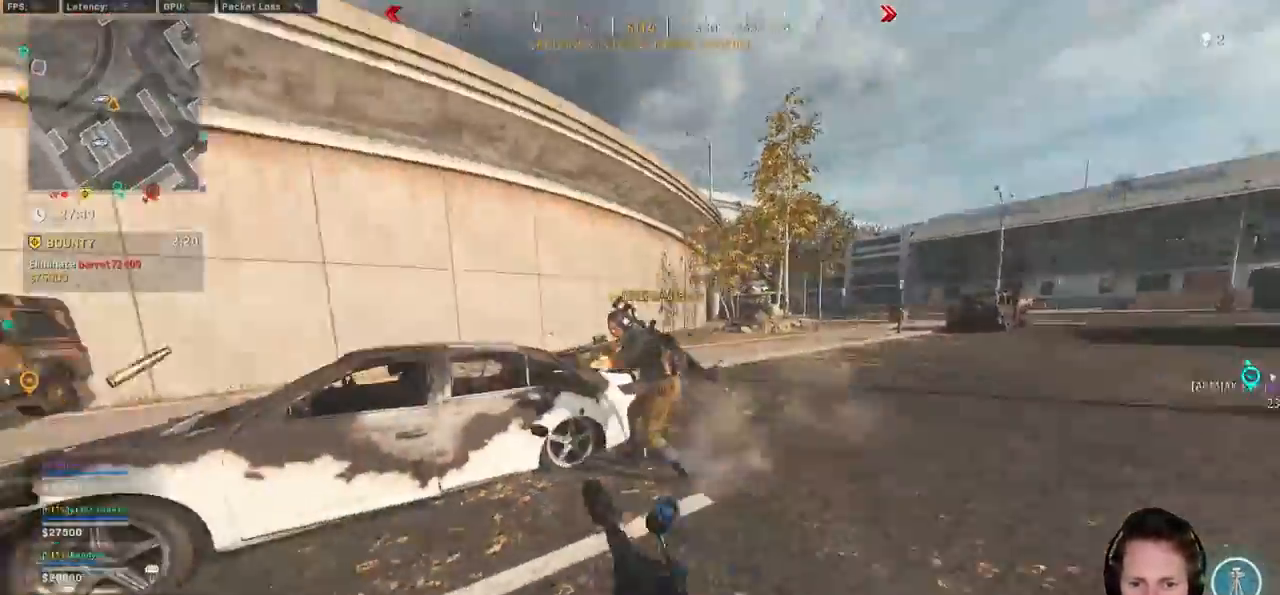
{"keys": ["d"], "mouse": ["left"], "events": [[67, "ctrl", "down"], [83, "z", "up"], [183, "space", "down"], [250, "ctrl", "up"], [317, "space", "up"]]}
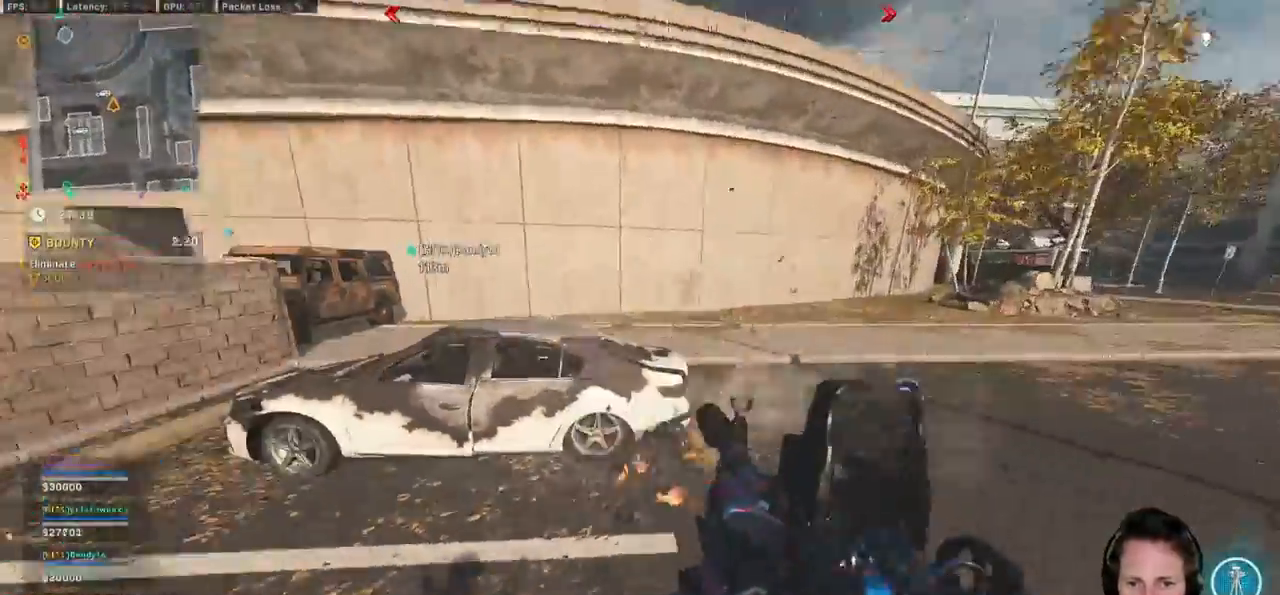
{"keys": ["a", "space"], "mouse": ["left"], "events": [[17, "a", "down"], [183, "d", "up"], [433, "space", "down"]]}
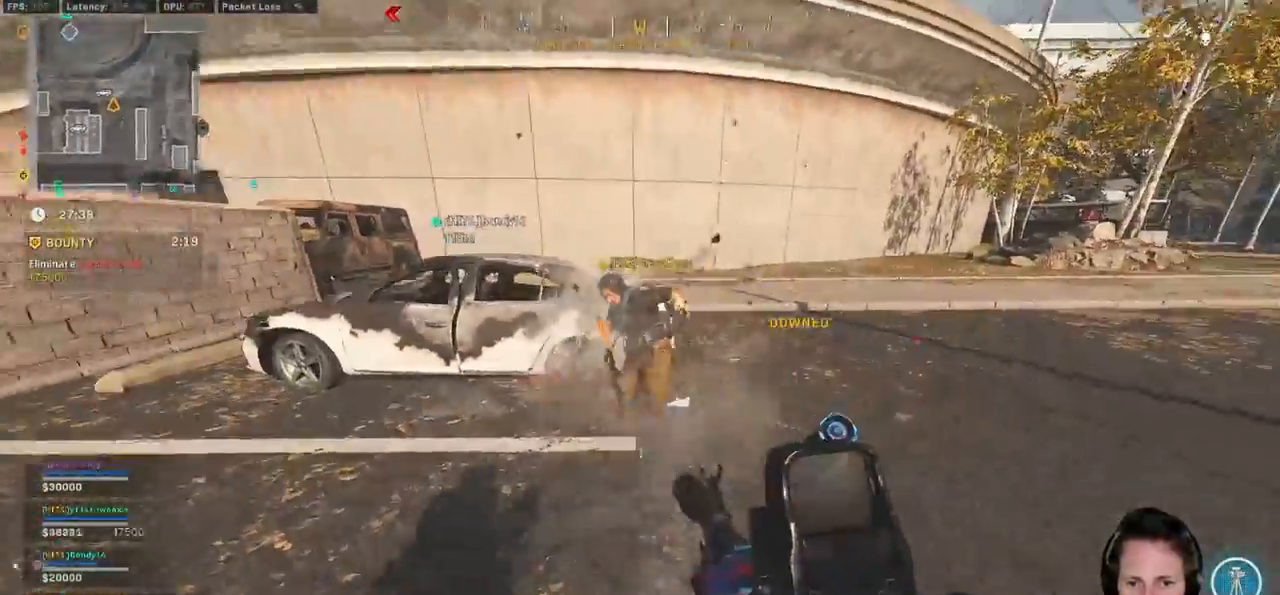
{"keys": ["a", "w"], "mouse": ["left"], "events": [[67, "space", "up"], [250, "w", "down"]]}
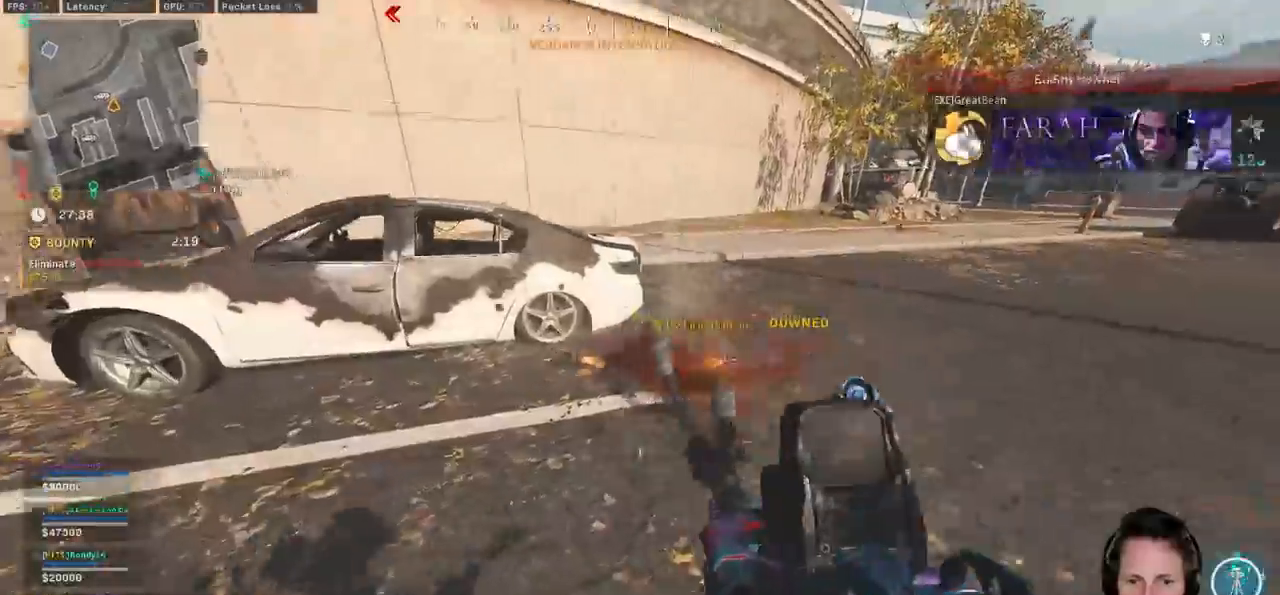
{"keys": ["a"], "mouse": ["left"], "events": [[400, "w", "up"]]}
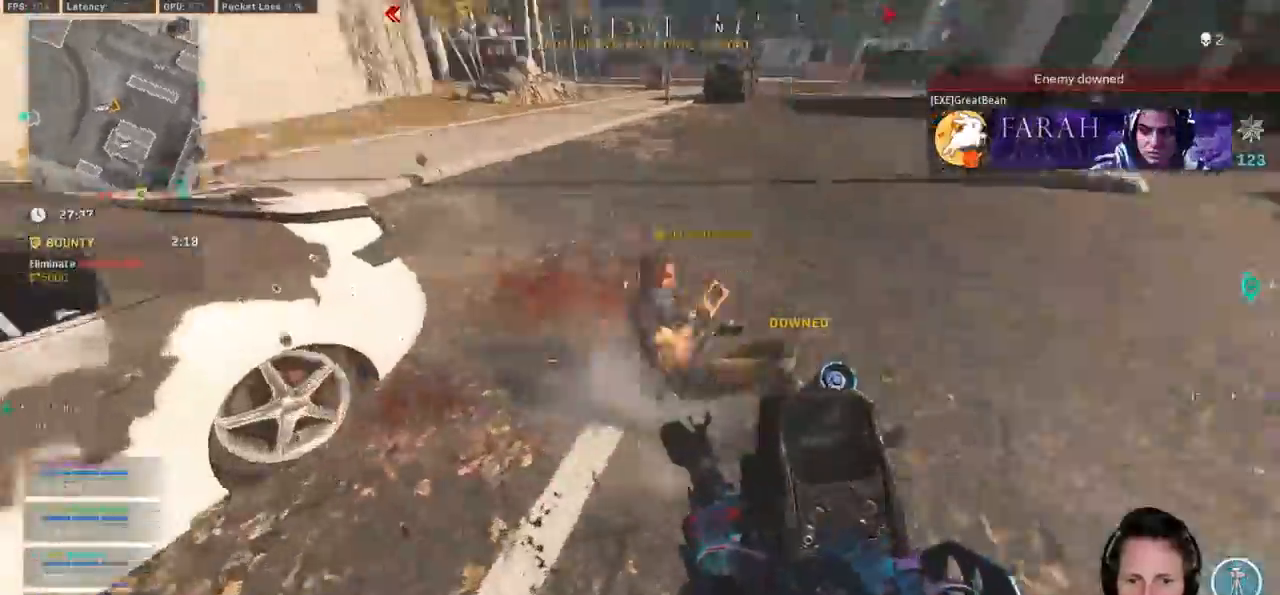
{"keys": ["d", "w"], "mouse": [], "events": [[50, "s", "down"], [250, "a", "up"], [267, "d", "down"], [300, "s", "up"], [317, "mouse_left", "up"], [417, "w", "down"]]}